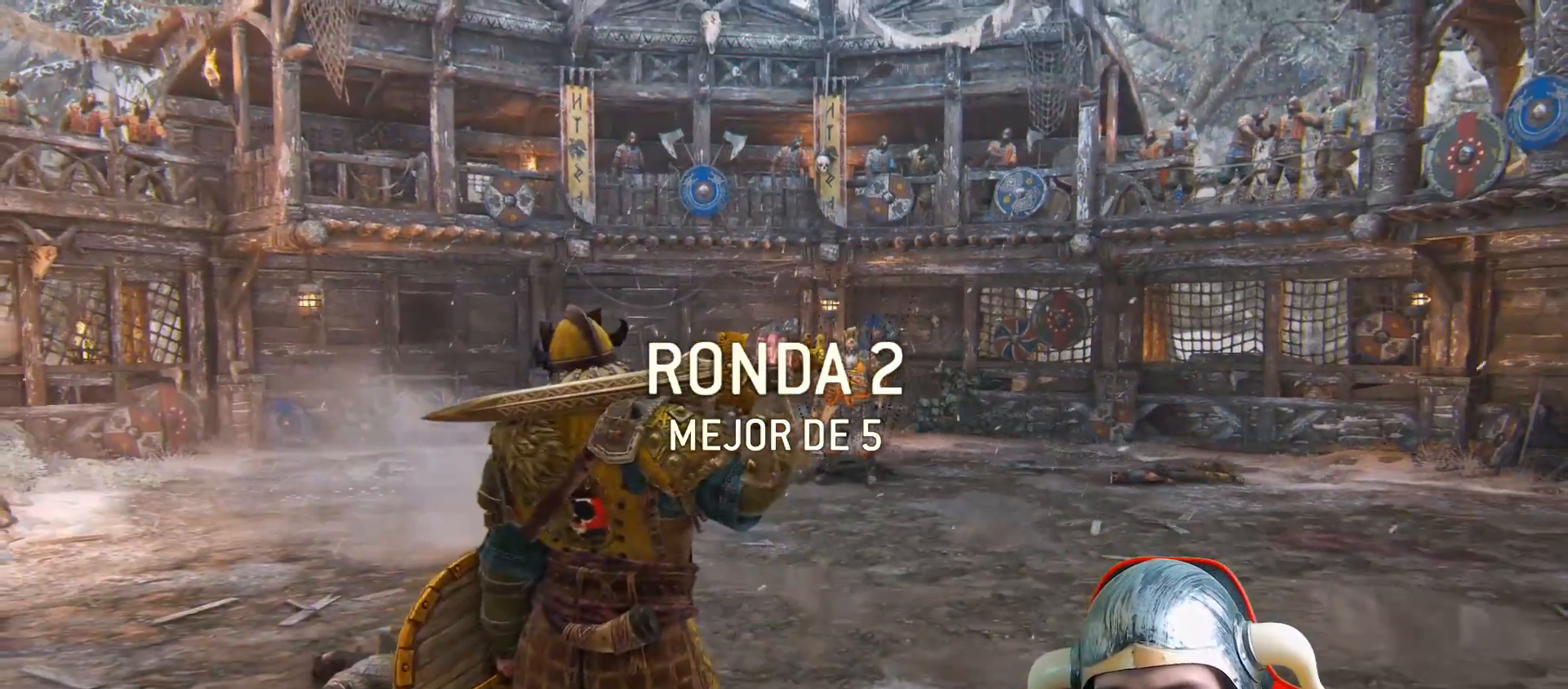
Gameplay with a controller (PlayStation layout); each line is a JSON object with the inputs held at the frame after it. "events" lists button and stick changes between this image and that frame as [ms after this image, input, new state], when the widget could be followed in between.
{"buttons": [], "left_stick": "center", "right_stick": "down", "events": [[450, "right_stick", "down"]]}
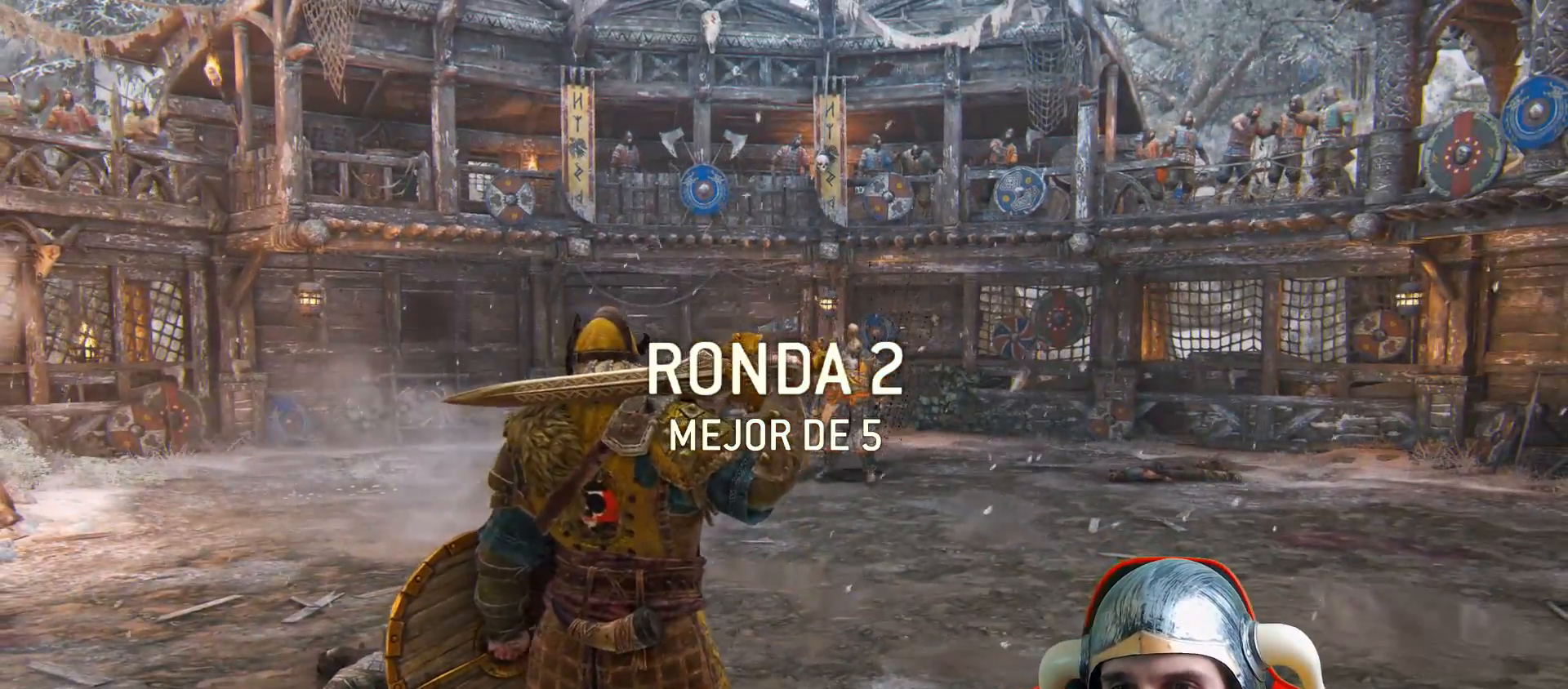
{"buttons": [], "left_stick": "center", "right_stick": "center", "events": [[133, "right_stick", "center"]]}
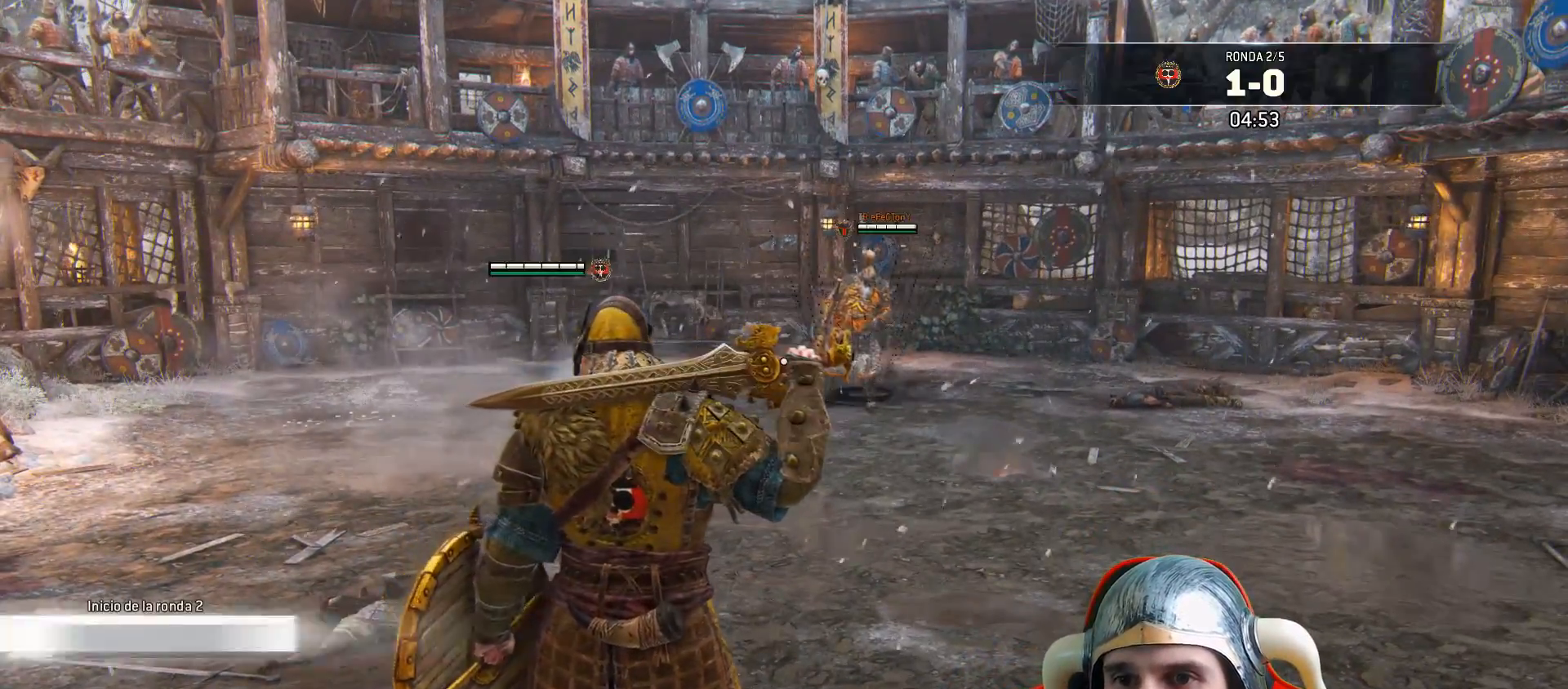
{"buttons": ["L3"], "left_stick": "up", "right_stick": "center", "events": [[350, "left_stick", "up-right"], [350, "right_stick", "down"], [450, "L3", "down"], [450, "left_stick", "up"], [483, "right_stick", "center"]]}
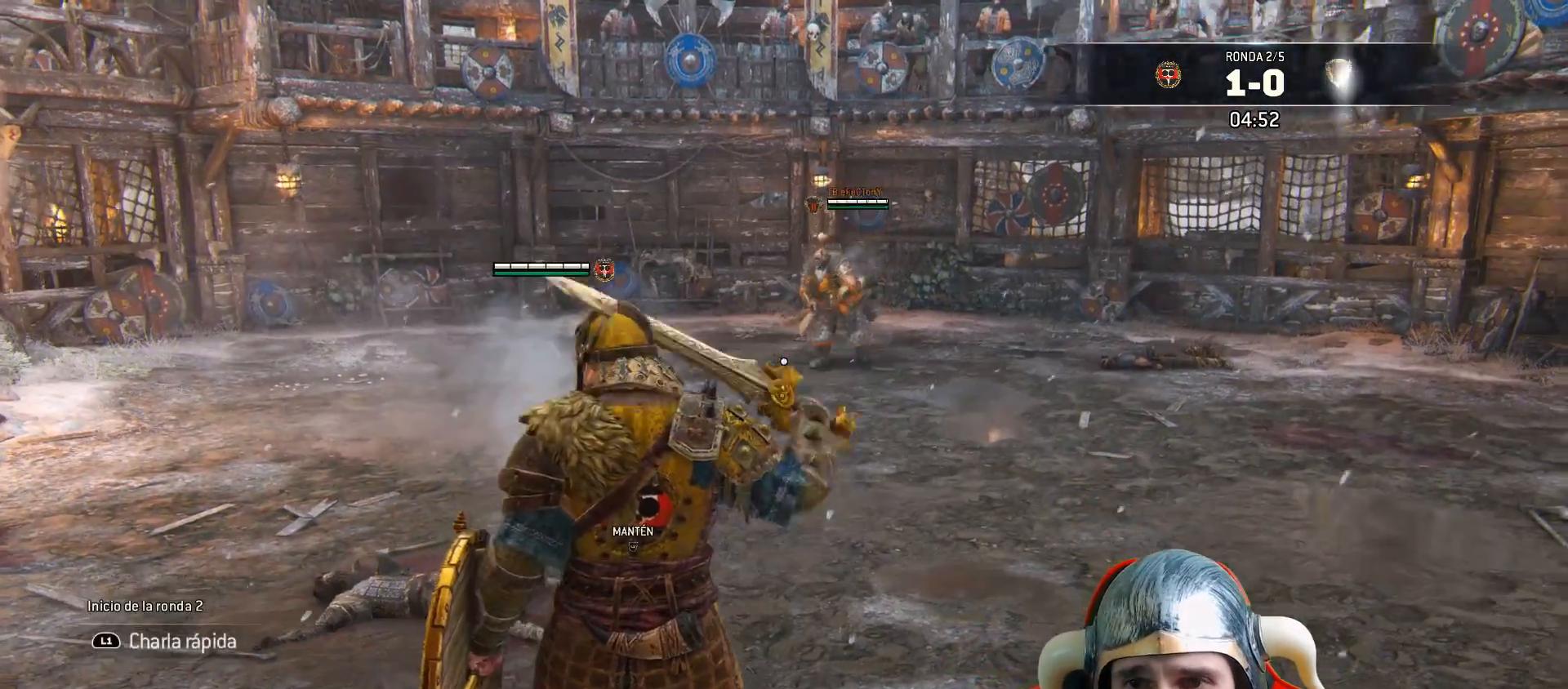
{"buttons": ["L3"], "left_stick": "up", "right_stick": "center", "events": []}
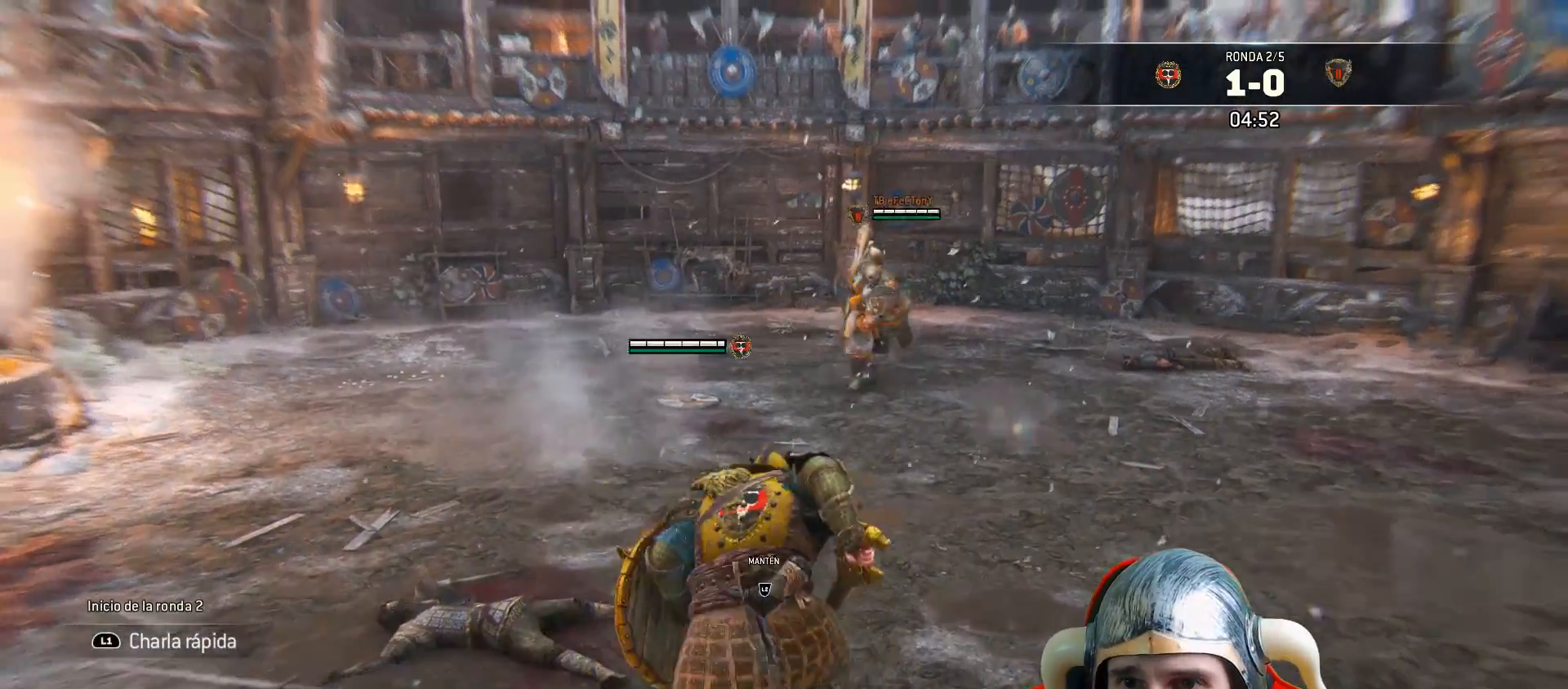
{"buttons": ["L2"], "left_stick": "center", "right_stick": "center", "events": [[83, "L3", "up"], [400, "L2", "down"], [400, "left_stick", "center"]]}
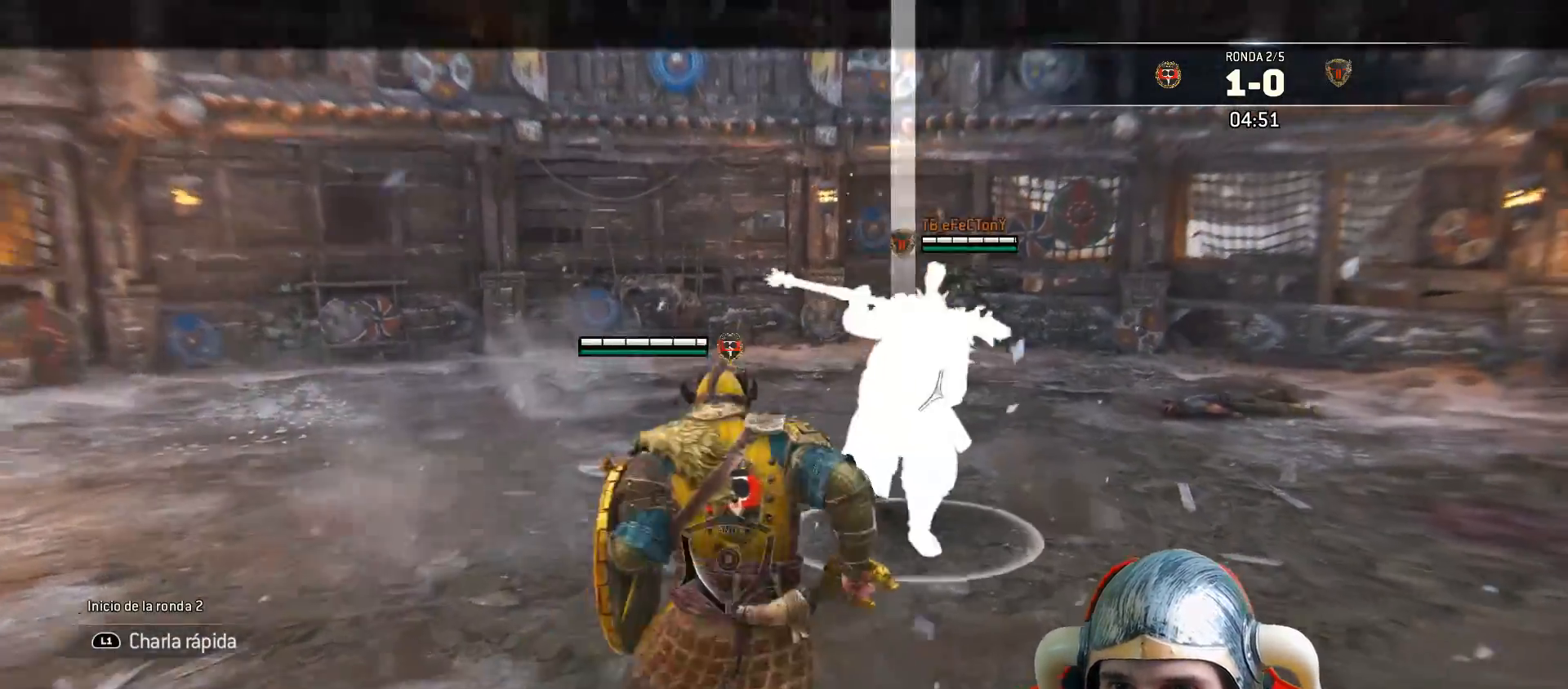
{"buttons": ["L2", "L3"], "left_stick": "left", "right_stick": "up", "events": [[33, "left_stick", "down-left"], [167, "right_stick", "left"], [200, "L3", "down"], [283, "left_stick", "left"], [467, "right_stick", "up"]]}
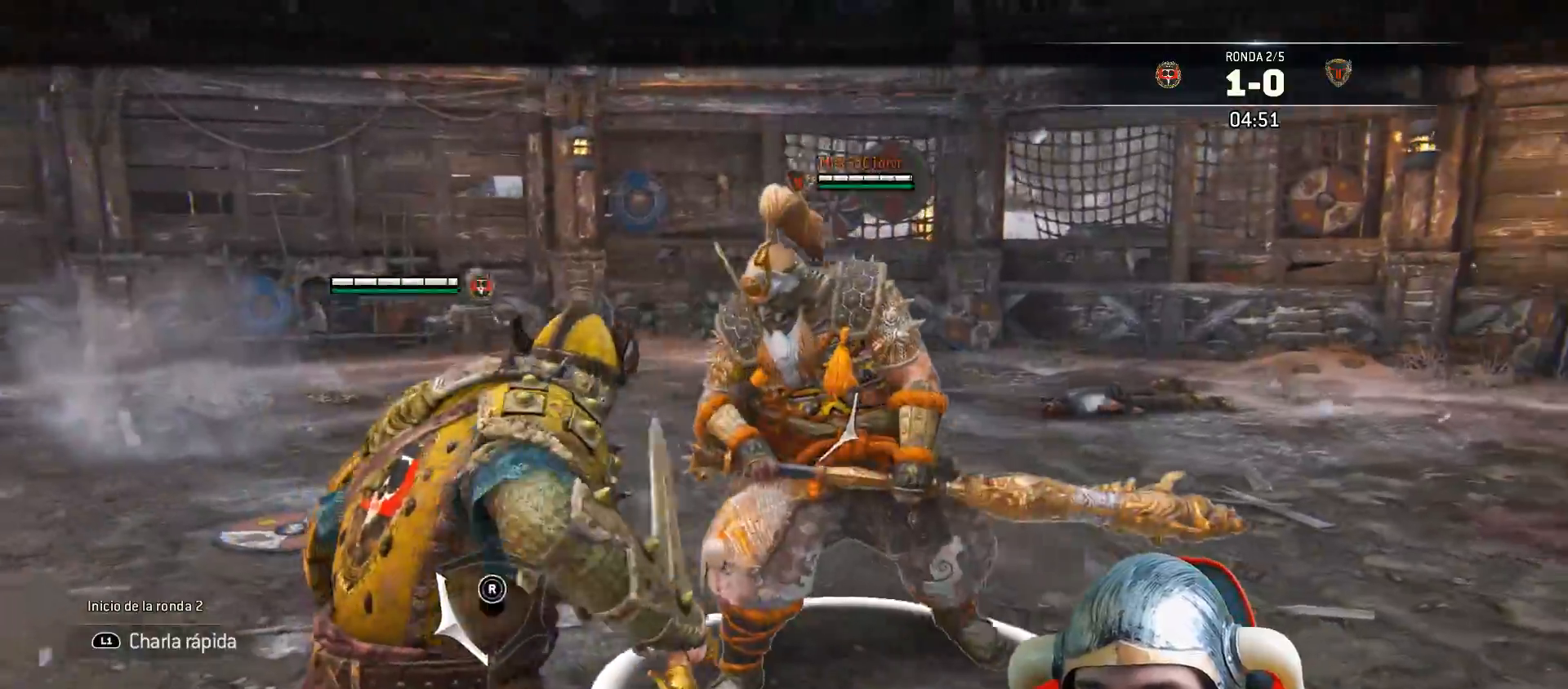
{"buttons": ["L2"], "left_stick": "left", "right_stick": "right", "events": [[50, "right_stick", "right"], [417, "L3", "up"]]}
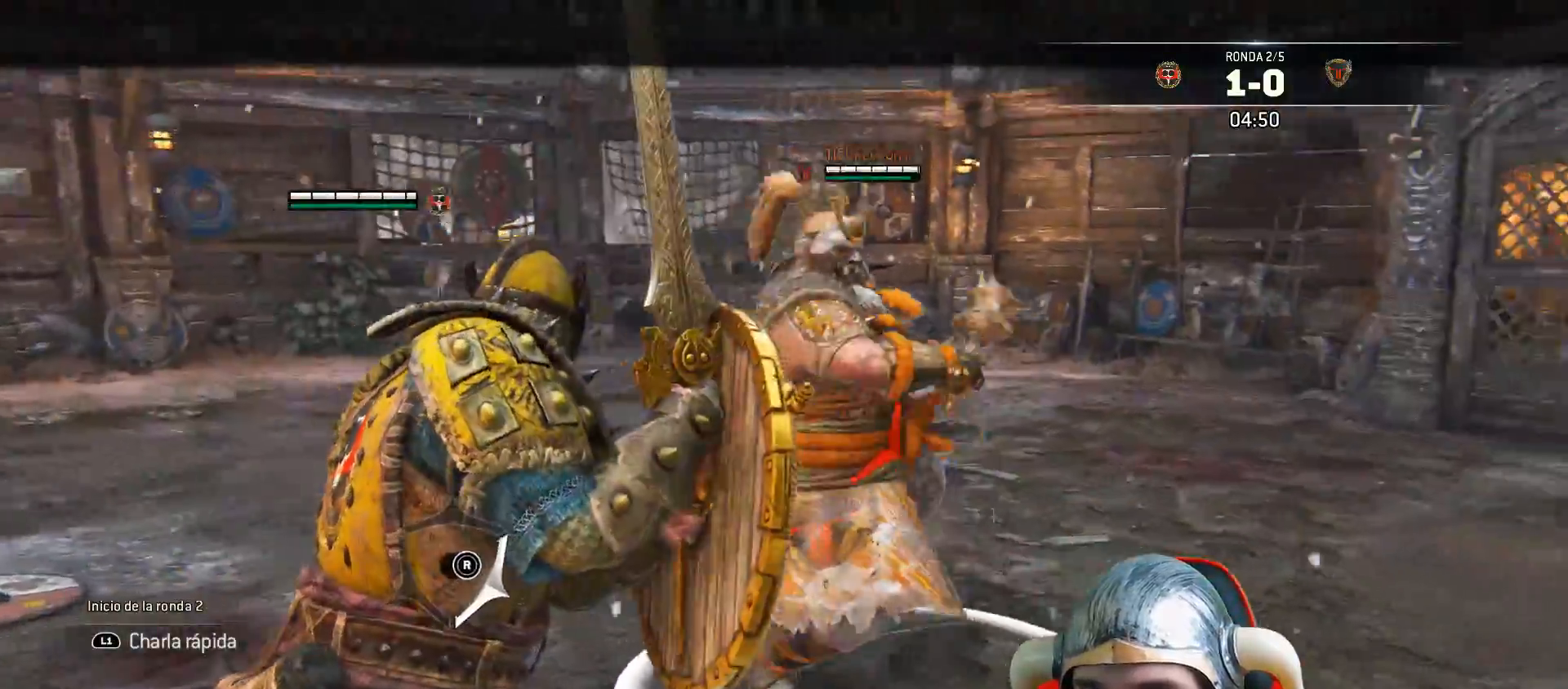
{"buttons": ["L2"], "left_stick": "left", "right_stick": "right", "events": []}
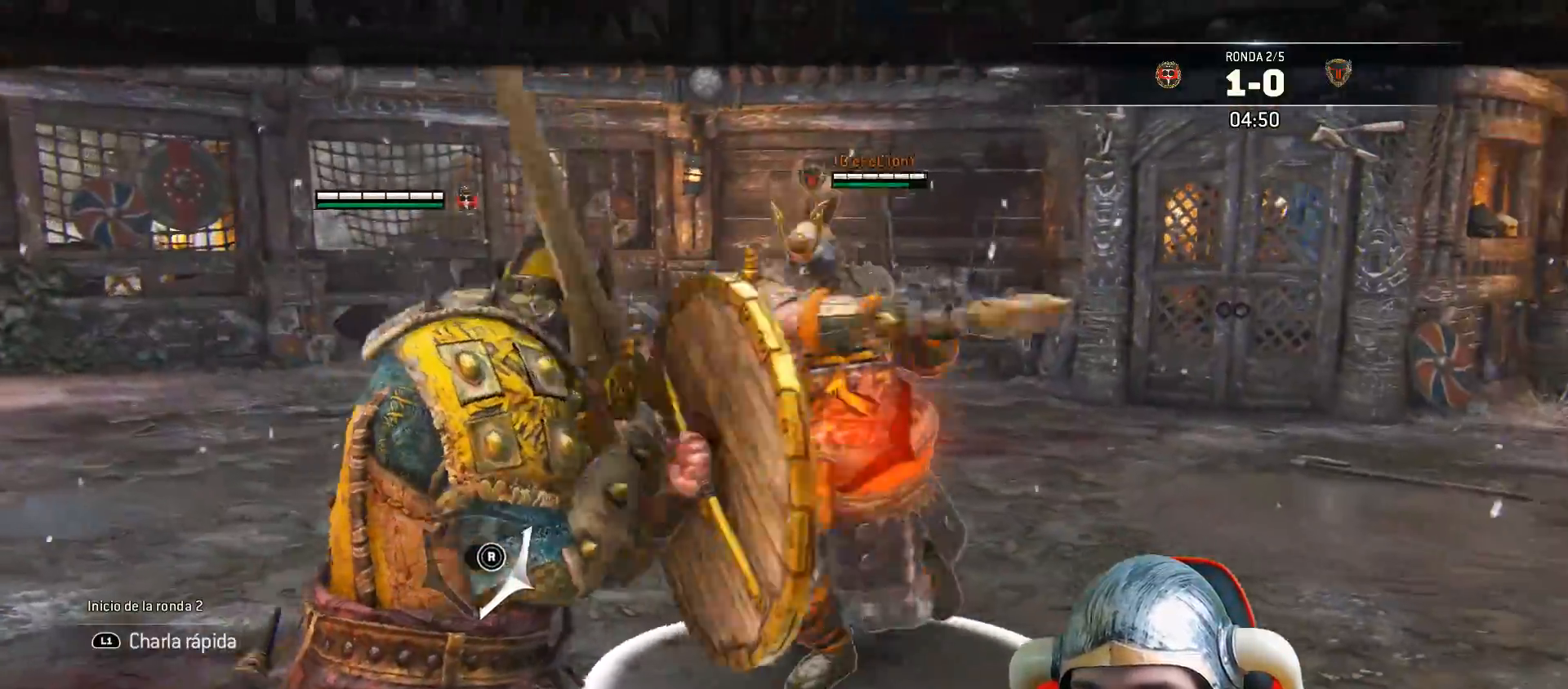
{"buttons": ["L2", "L3"], "left_stick": "left", "right_stick": "right", "events": [[117, "L3", "down"], [117, "R2", "down"], [133, "R3", "down"], [217, "R2", "up"], [417, "R3", "up"]]}
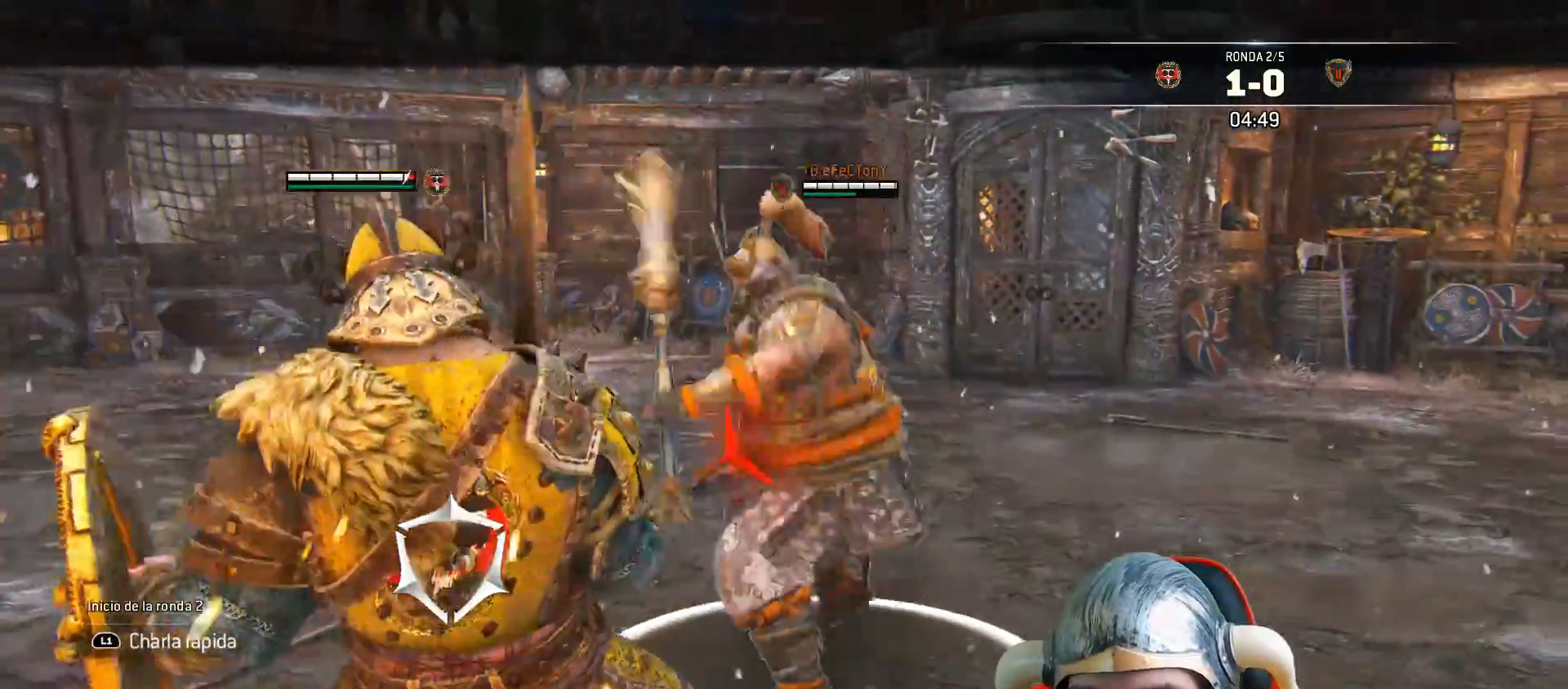
{"buttons": ["L2", "R2", "L3"], "left_stick": "right", "right_stick": "left", "events": [[100, "L3", "up"], [183, "right_stick", "center"], [250, "left_stick", "right"], [250, "right_stick", "left"], [317, "R2", "down"], [333, "L3", "down"]]}
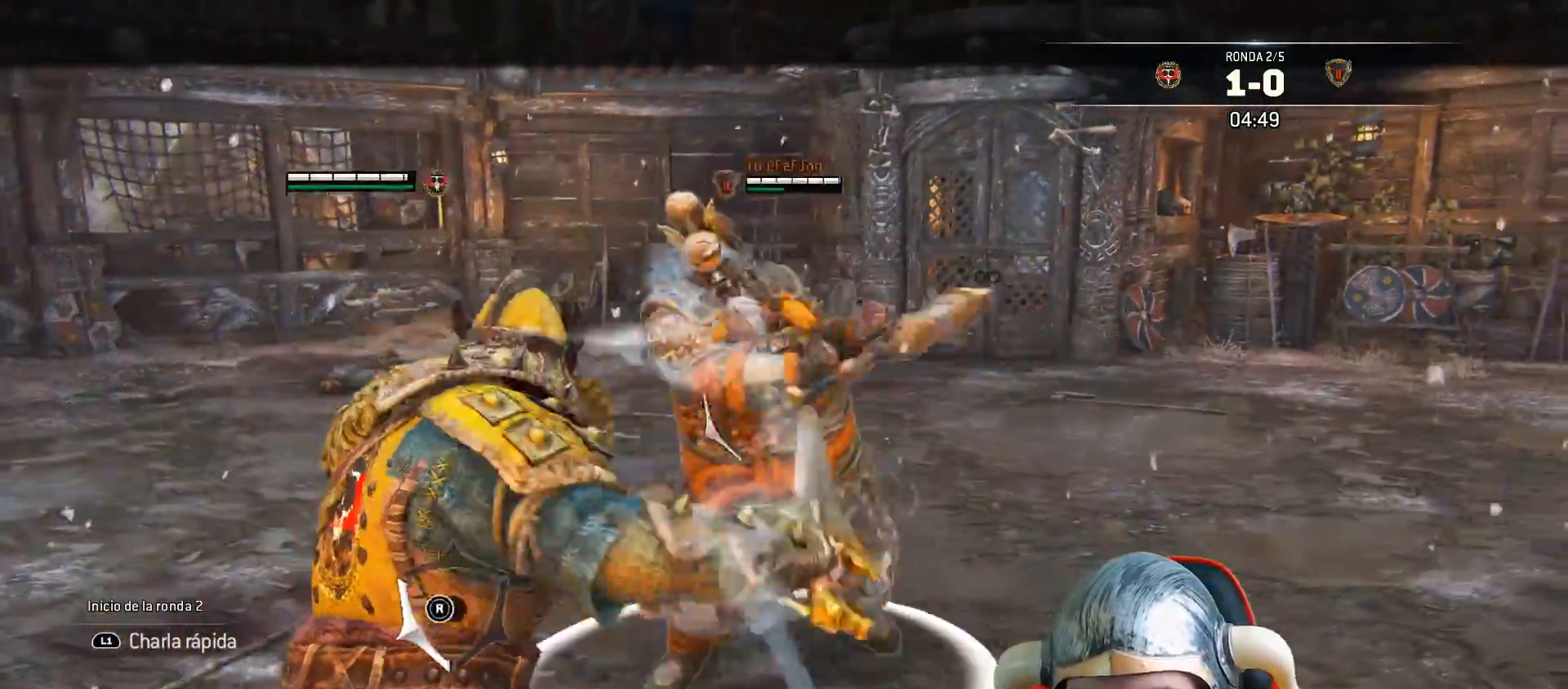
{"buttons": ["CIRCLE", "L2", "L3"], "left_stick": "right", "right_stick": "center", "events": [[83, "R2", "up"], [400, "CIRCLE", "down"], [400, "right_stick", "center"]]}
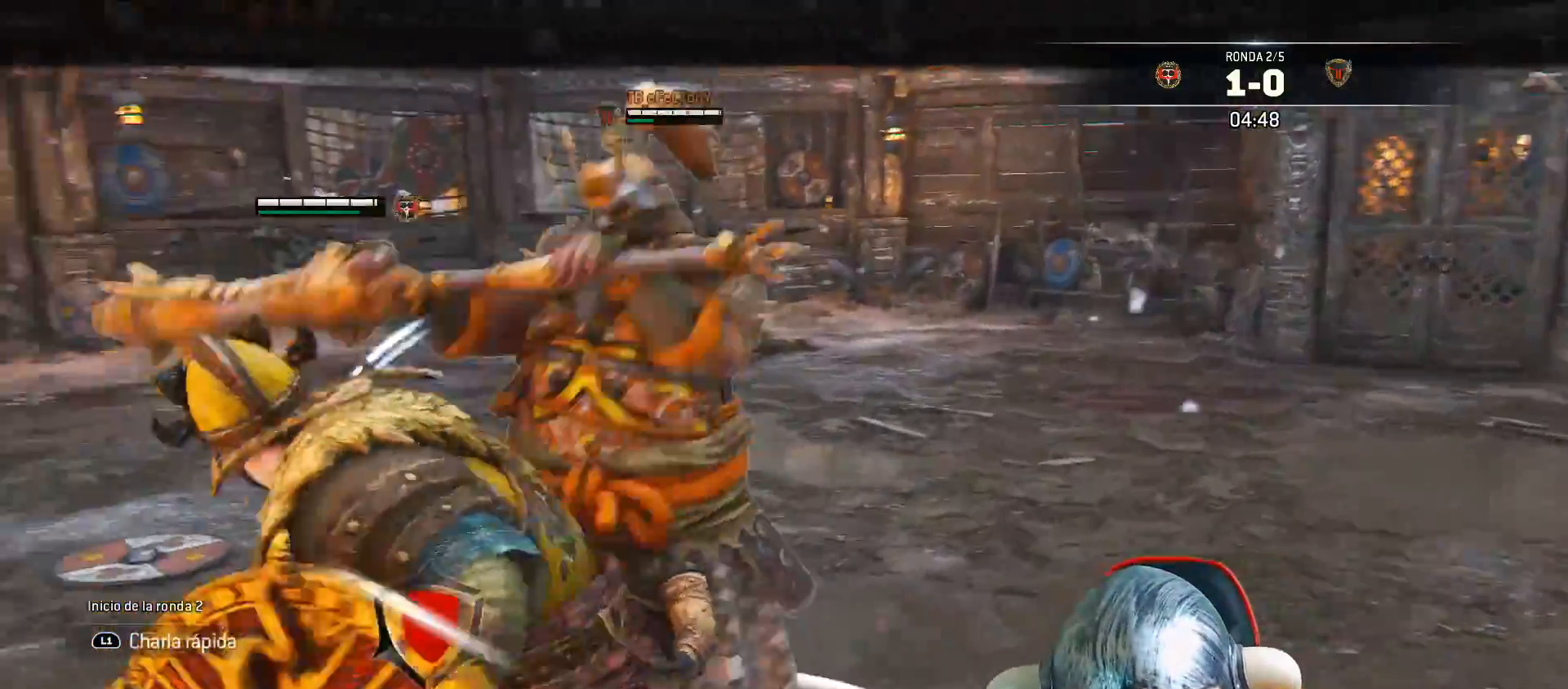
{"buttons": ["L2"], "left_stick": "right", "right_stick": "center", "events": [[17, "CIRCLE", "up"], [150, "L3", "up"]]}
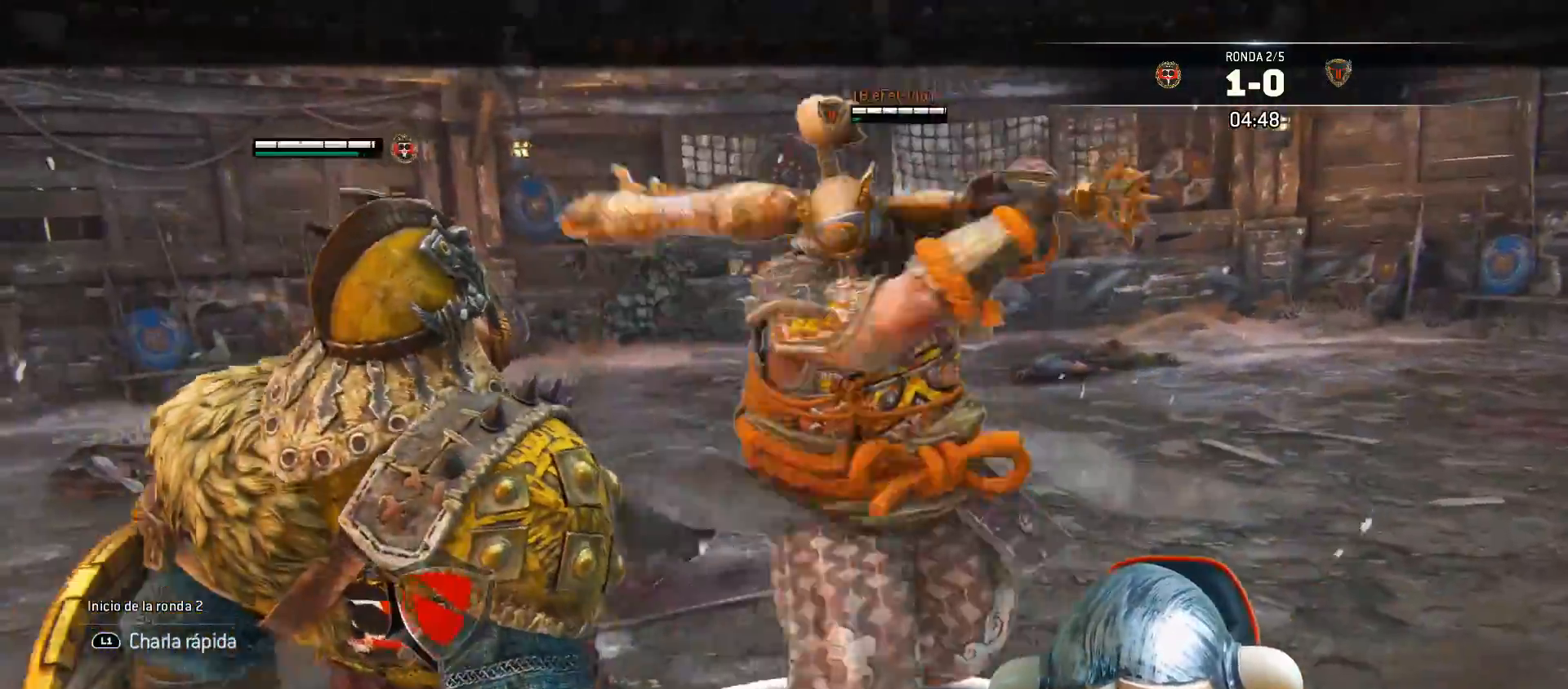
{"buttons": ["L2"], "left_stick": "right", "right_stick": "up-left", "events": [[267, "right_stick", "left"], [450, "right_stick", "up-left"]]}
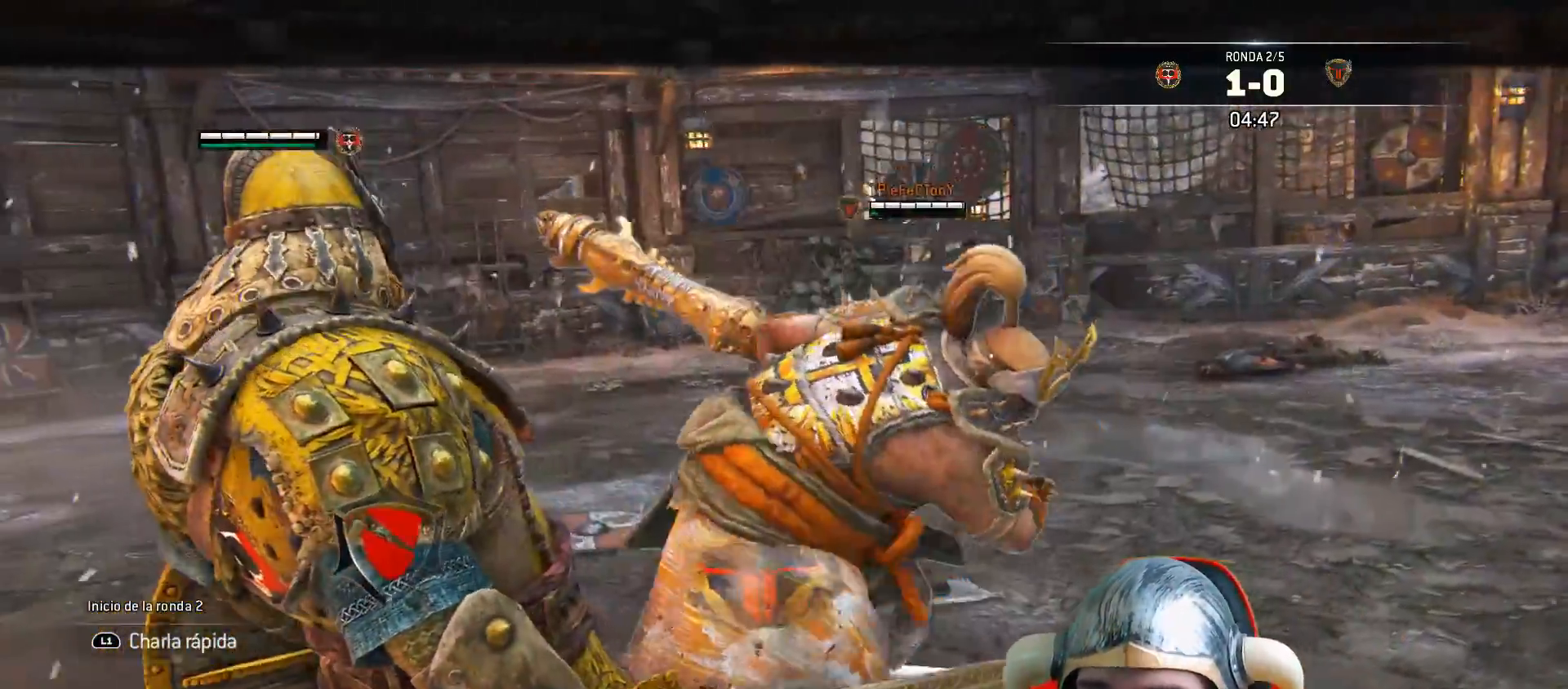
{"buttons": ["L2", "L3"], "left_stick": "up", "right_stick": "up", "events": [[200, "right_stick", "up"], [450, "left_stick", "up"], [467, "L3", "down"]]}
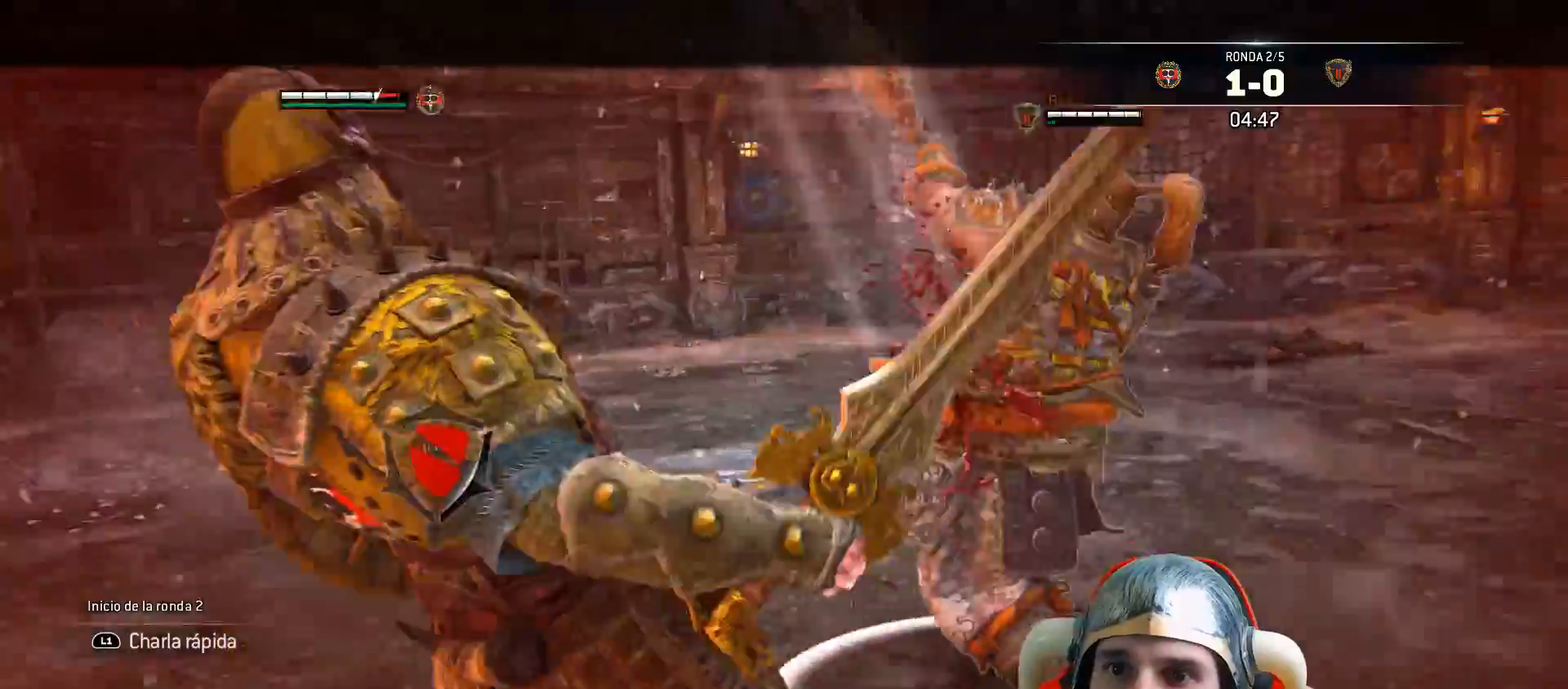
{"buttons": [], "left_stick": "center", "right_stick": "up", "events": [[167, "L3", "up"], [333, "L2", "up"], [333, "left_stick", "center"]]}
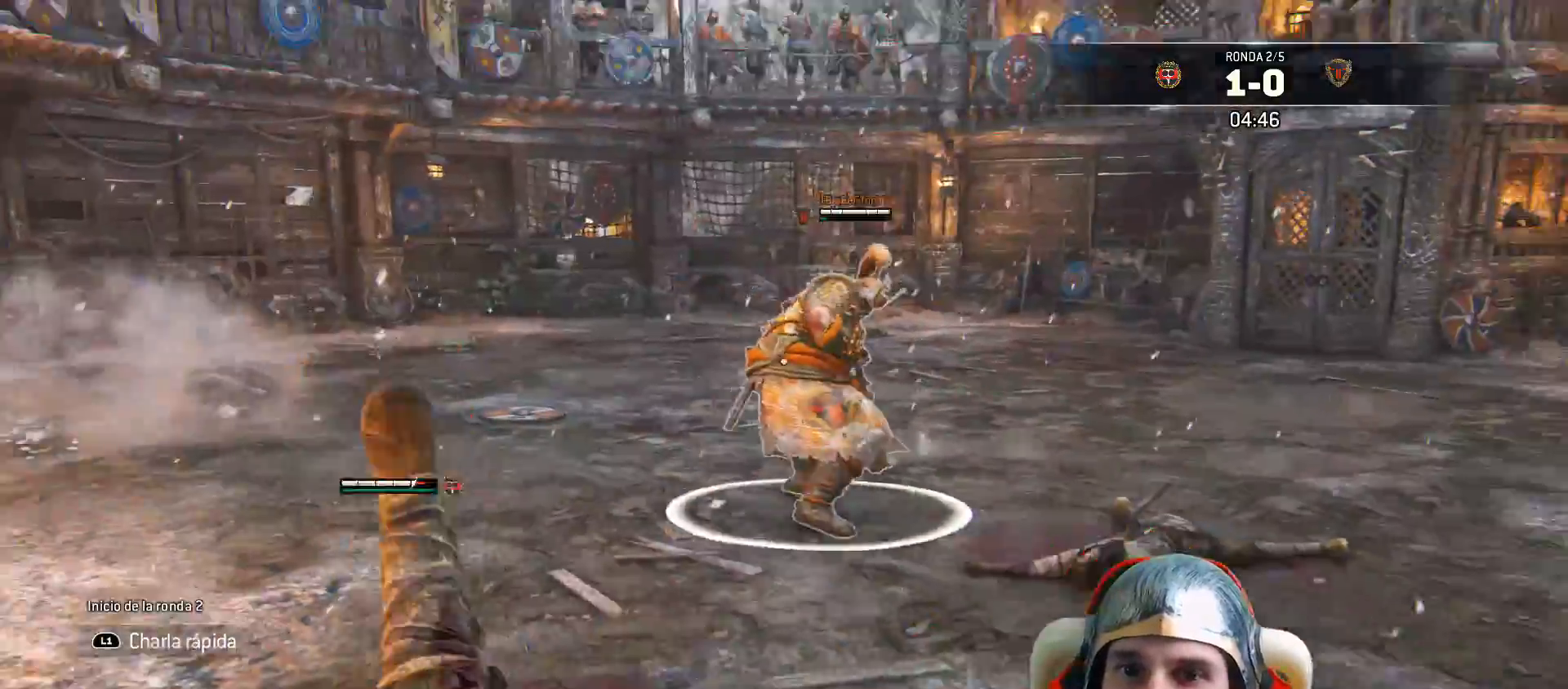
{"buttons": ["L3"], "left_stick": "up", "right_stick": "center", "events": [[67, "right_stick", "center"], [150, "L3", "down"], [150, "left_stick", "up"], [217, "right_stick", "down"], [450, "right_stick", "center"]]}
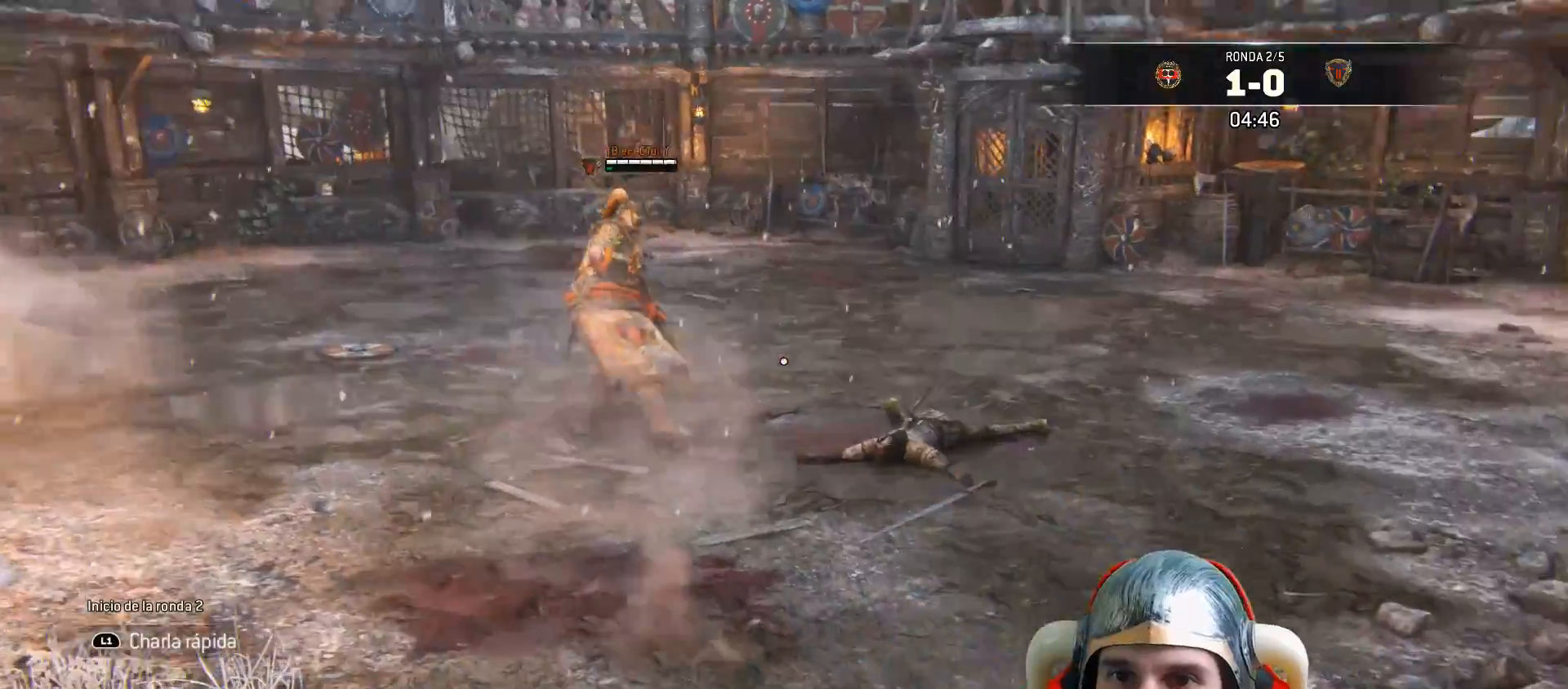
{"buttons": ["L3"], "left_stick": "up", "right_stick": "center", "events": []}
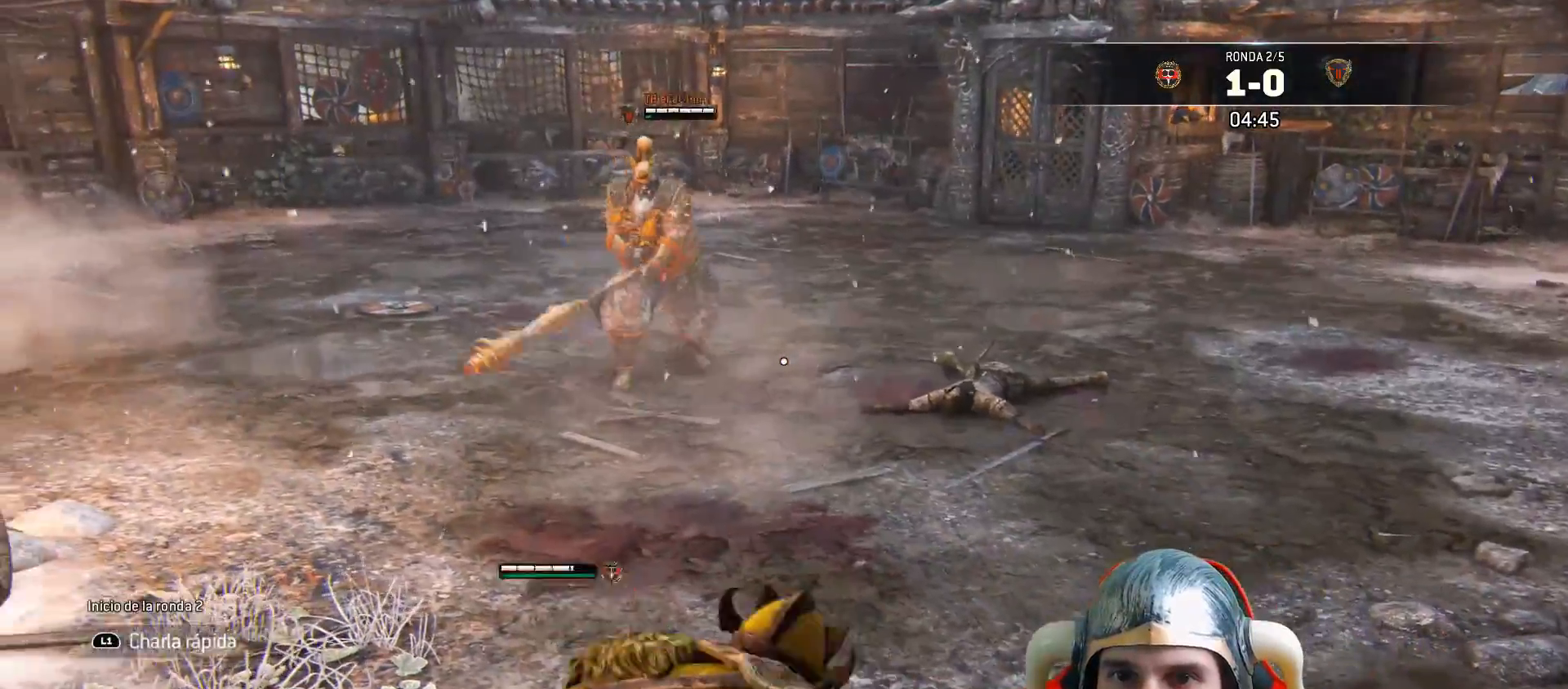
{"buttons": ["L3"], "left_stick": "up", "right_stick": "center", "events": []}
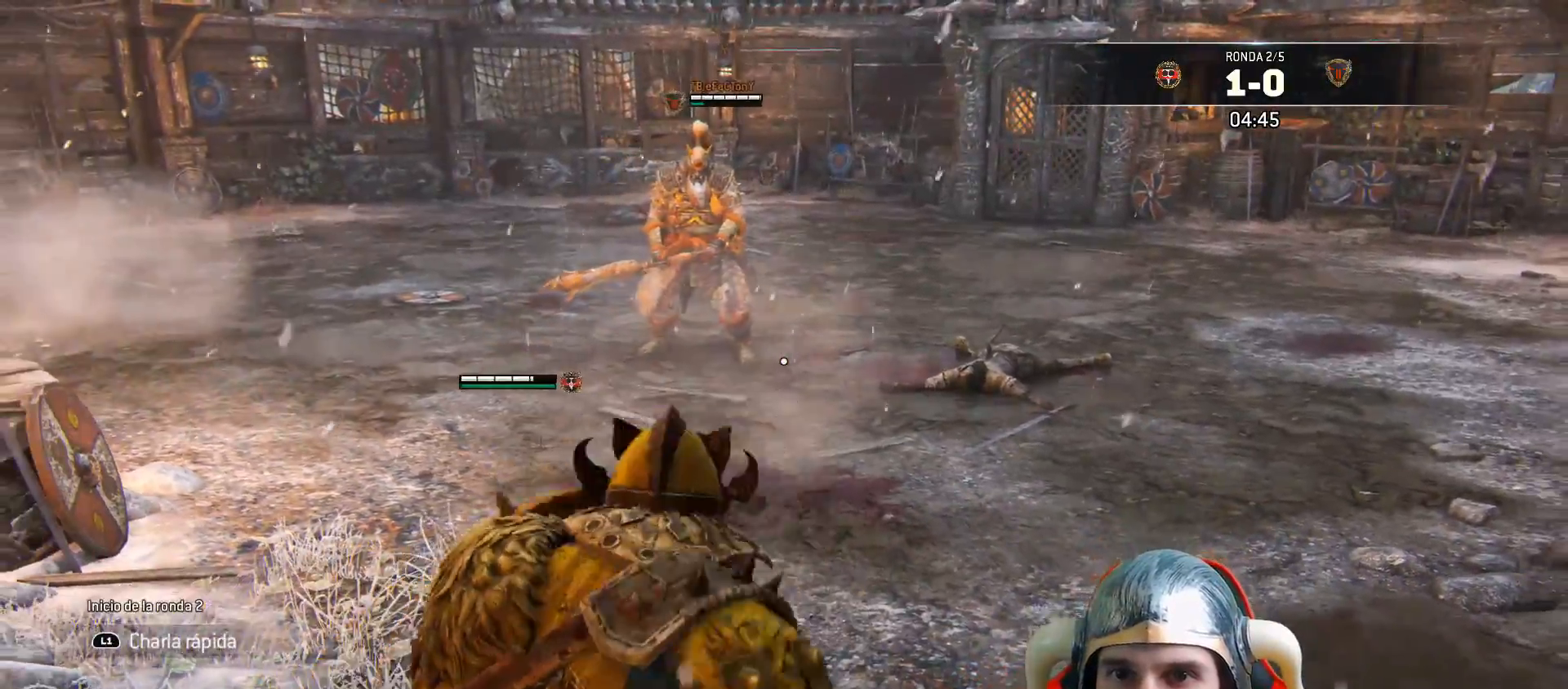
{"buttons": ["L3"], "left_stick": "up", "right_stick": "center", "events": []}
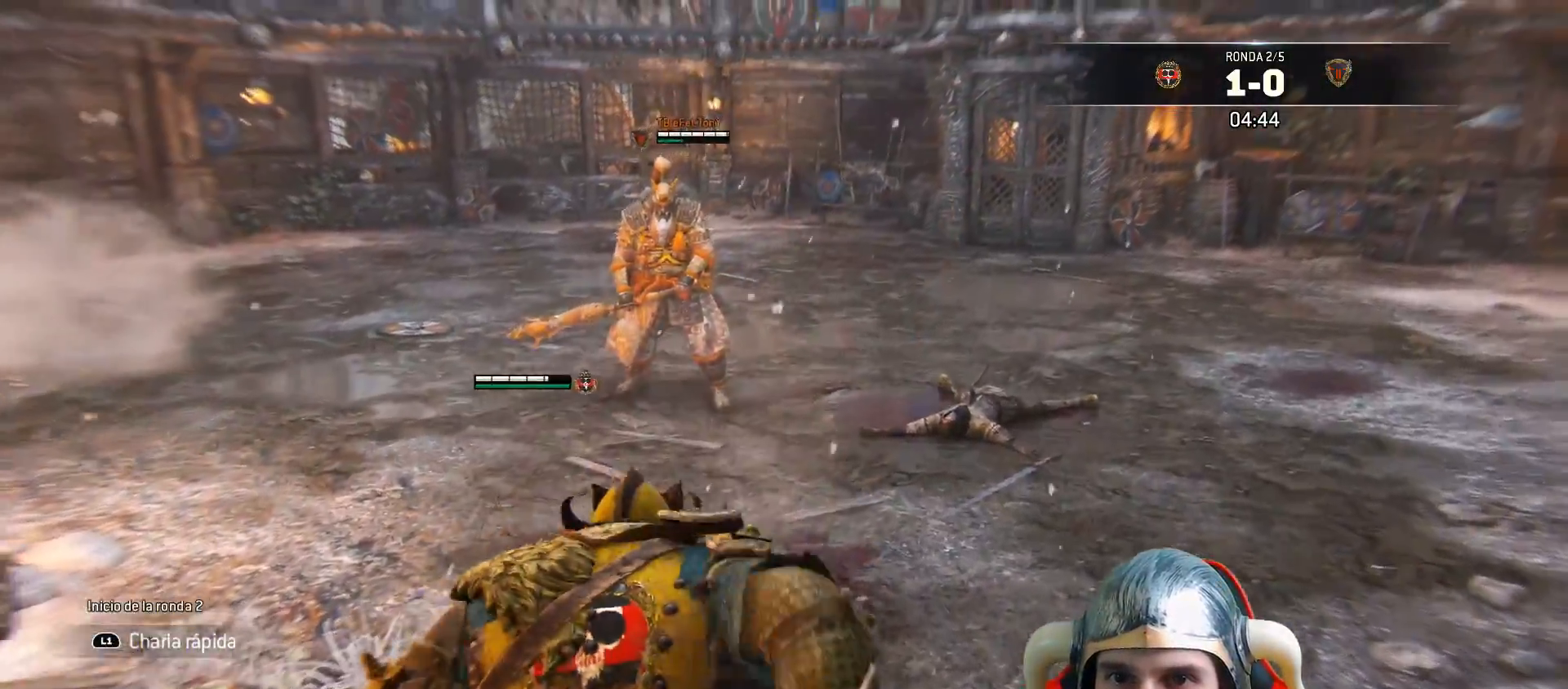
{"buttons": ["L3"], "left_stick": "up", "right_stick": "center", "events": []}
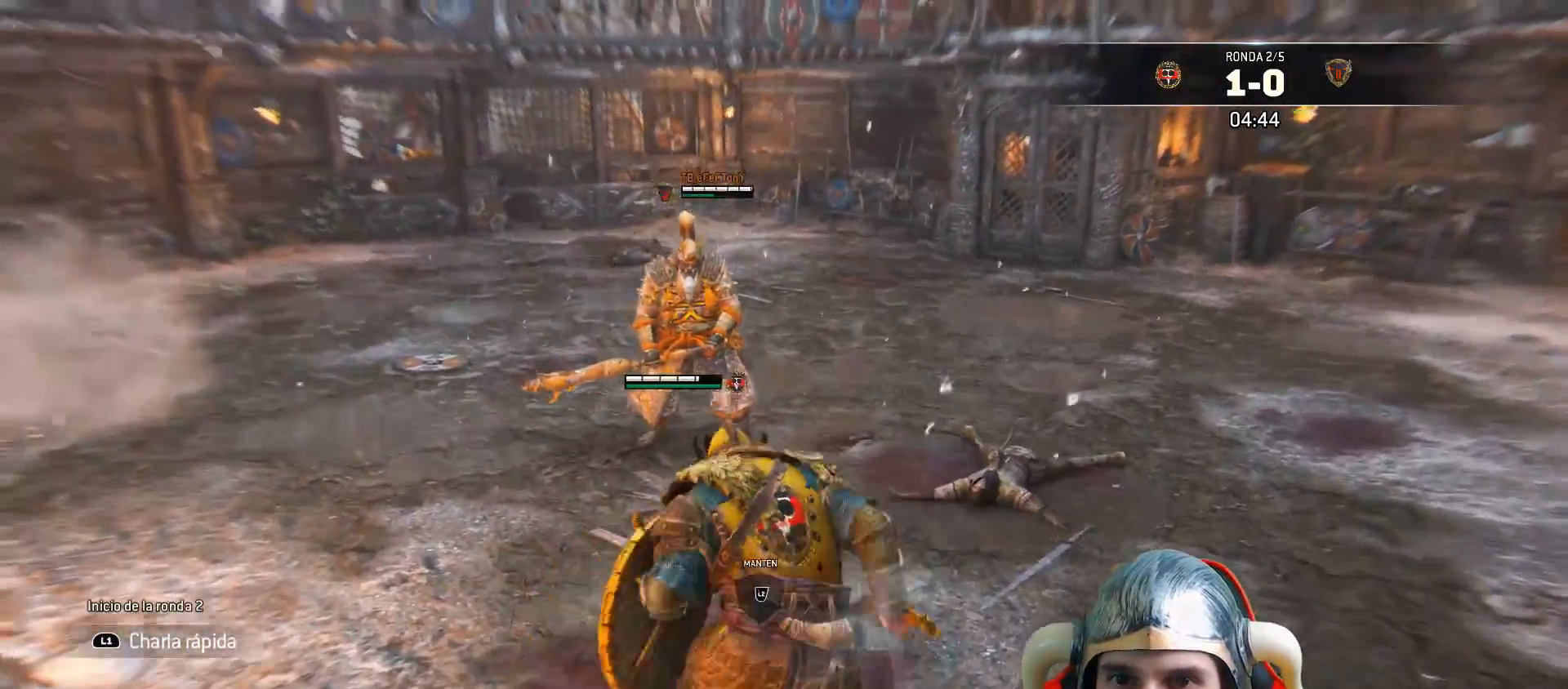
{"buttons": ["L2"], "left_stick": "left", "right_stick": "up", "events": [[100, "L3", "up"], [150, "L2", "down"], [150, "left_stick", "up-left"], [300, "left_stick", "left"], [417, "right_stick", "up-right"], [467, "right_stick", "up"]]}
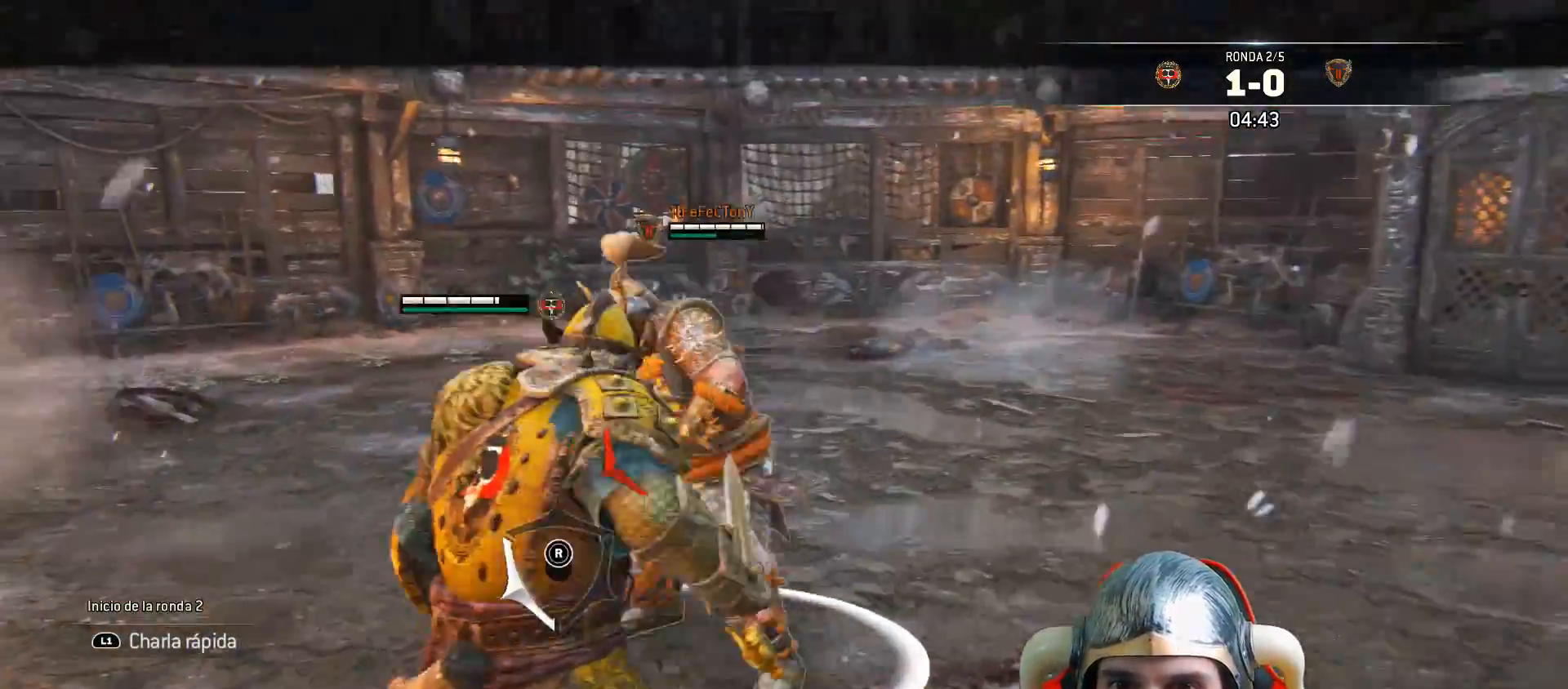
{"buttons": ["L2", "L3"], "left_stick": "left", "right_stick": "up-left", "events": [[150, "right_stick", "up-left"], [317, "L3", "down"], [317, "R2", "down"], [483, "R2", "up"]]}
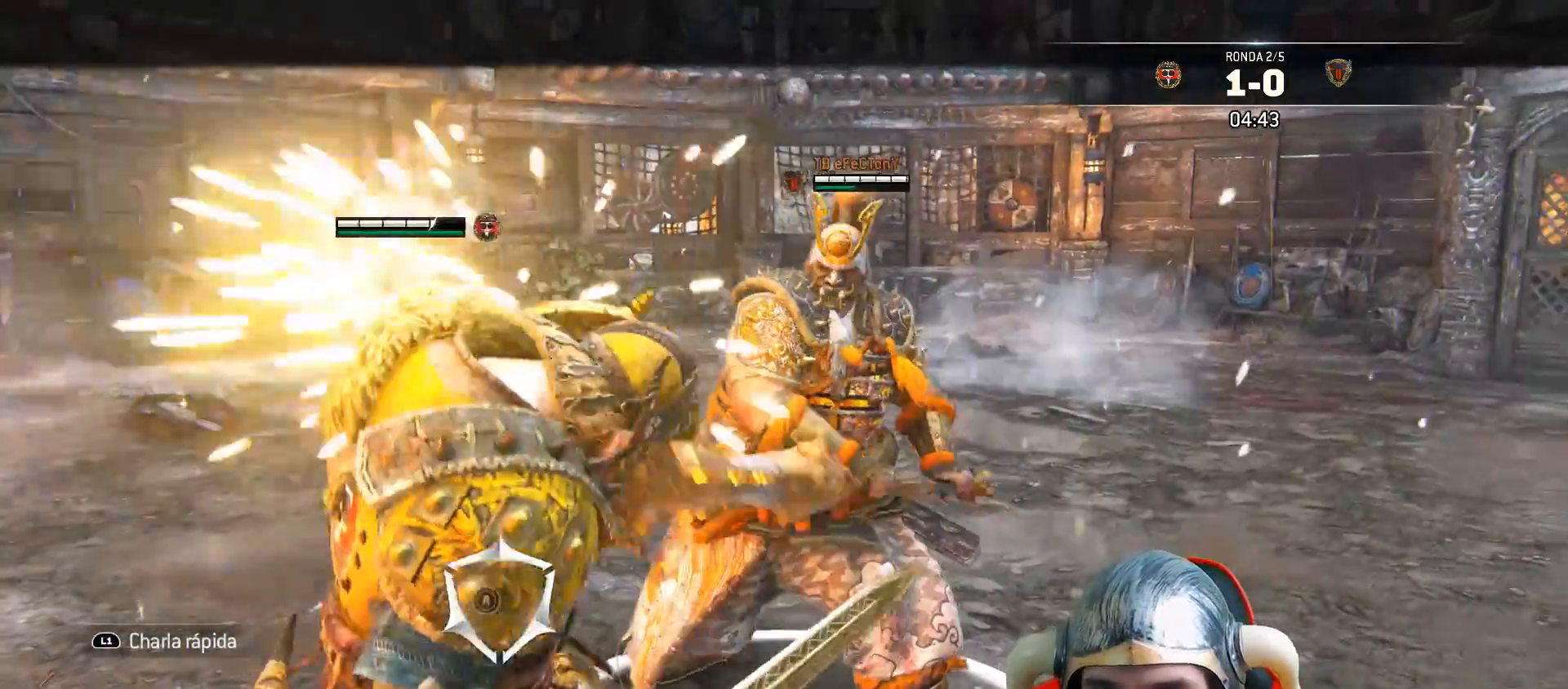
{"buttons": ["L2"], "left_stick": "right", "right_stick": "up-left", "events": [[283, "L3", "up"], [333, "left_stick", "right"]]}
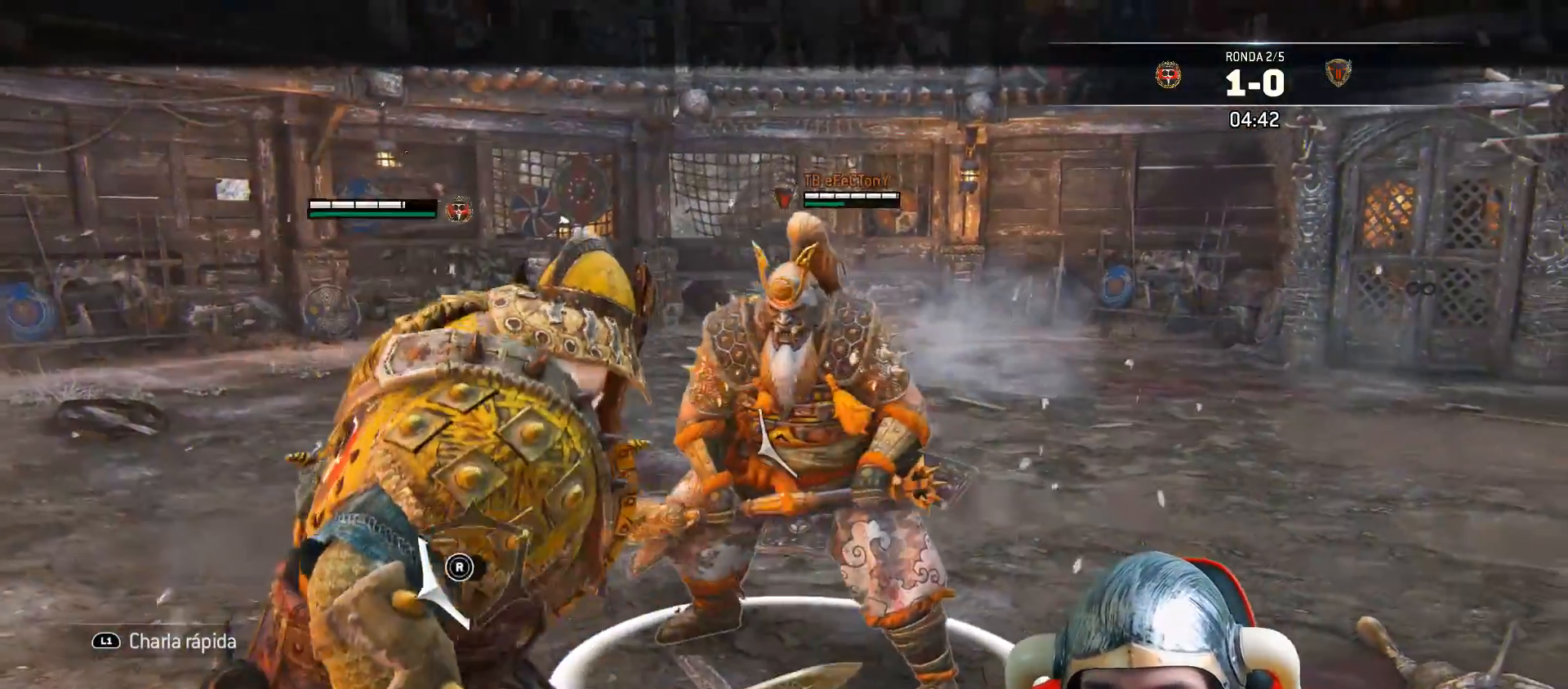
{"buttons": ["L2"], "left_stick": "up", "right_stick": "up-right", "events": [[183, "left_stick", "up-right"], [233, "right_stick", "center"], [283, "right_stick", "up-right"], [350, "left_stick", "up"]]}
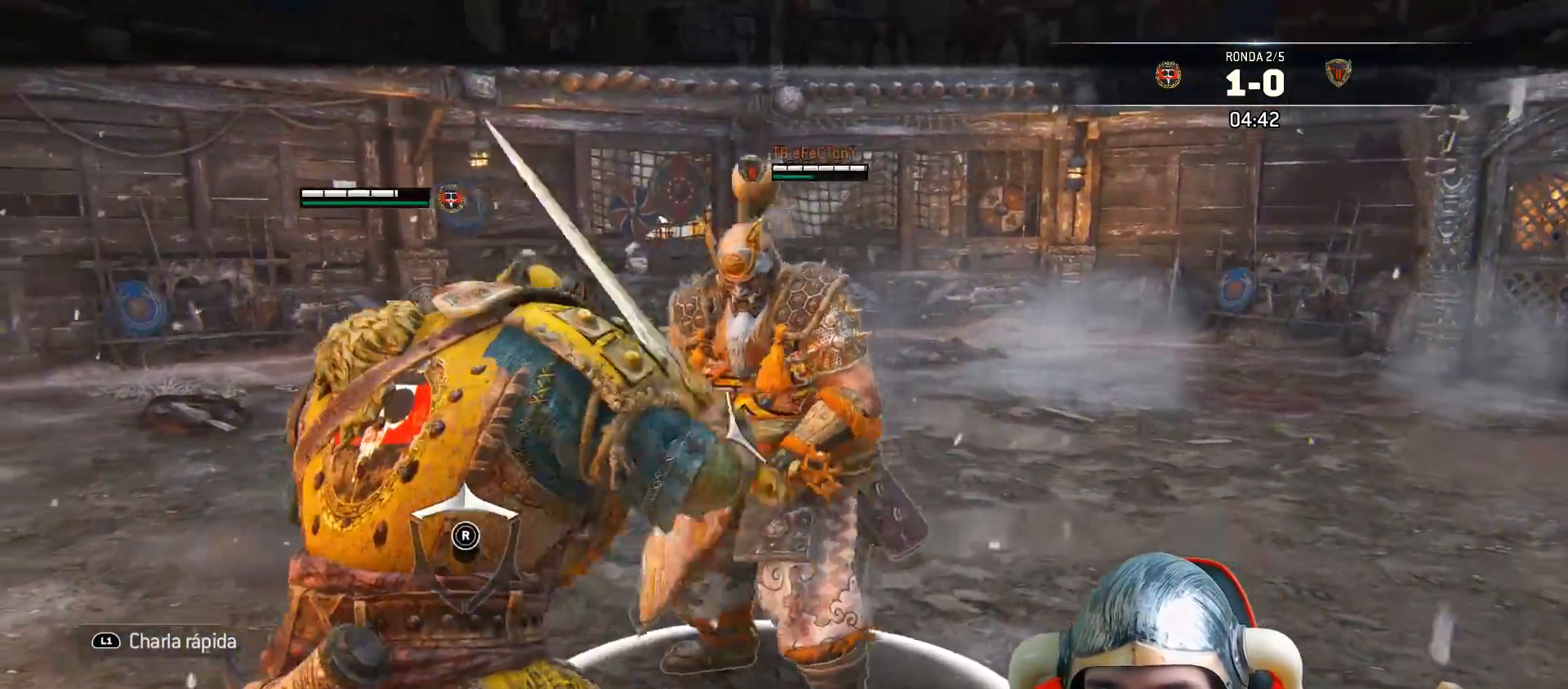
{"buttons": ["L2"], "left_stick": "up-right", "right_stick": "left", "events": [[100, "right_stick", "left"], [167, "left_stick", "up-right"]]}
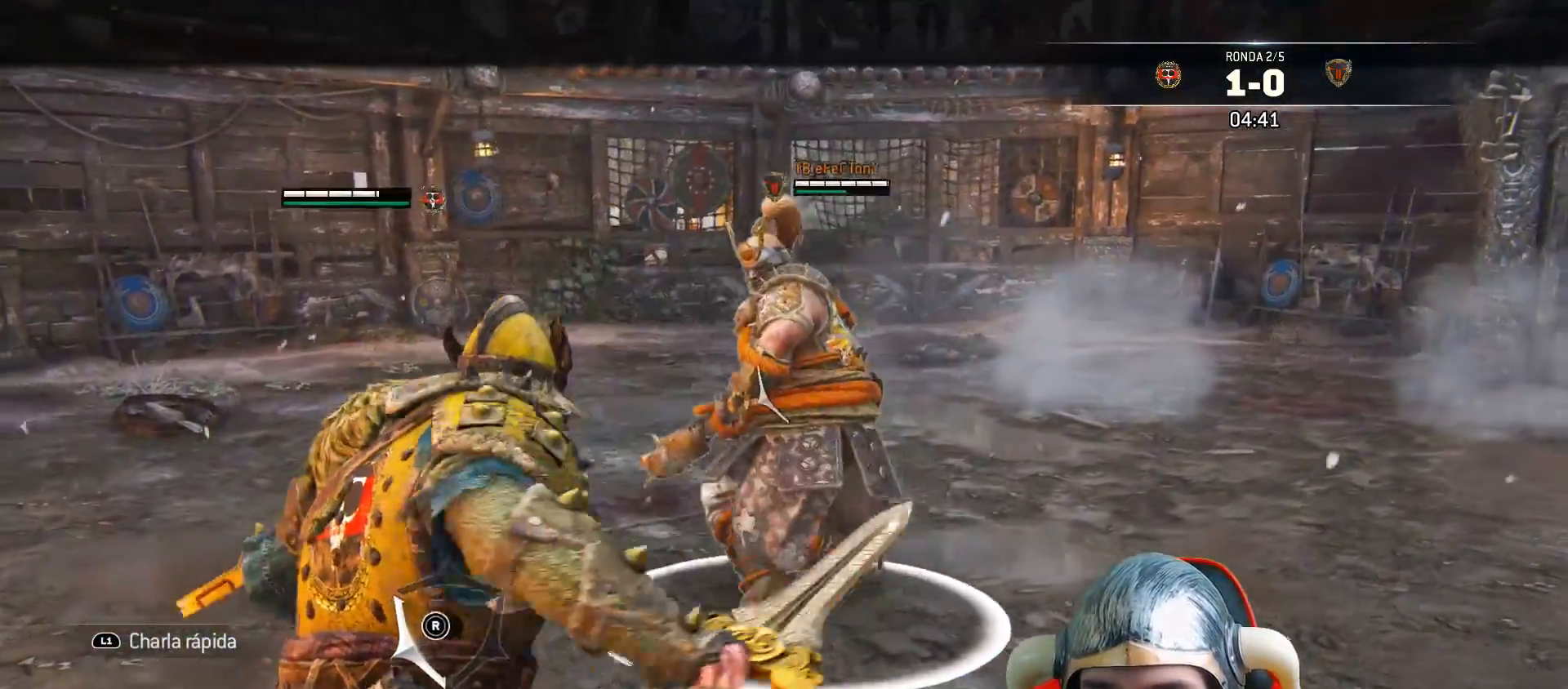
{"buttons": ["L2"], "left_stick": "up", "right_stick": "center", "events": [[17, "right_stick", "center"], [150, "left_stick", "up"]]}